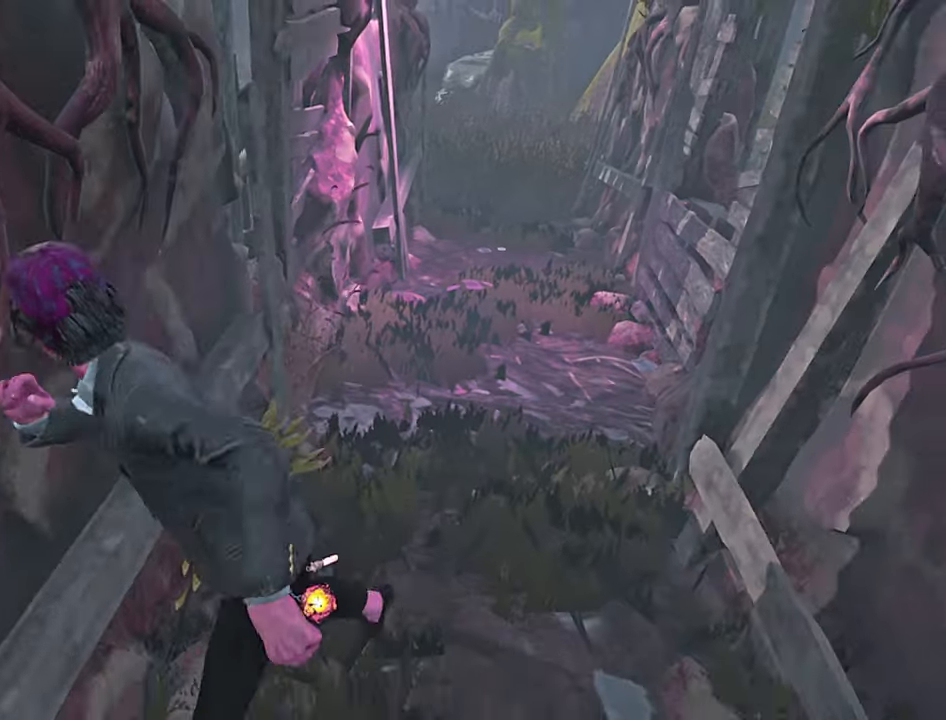
Gameplay with keyboard; each line is a JSON object with the keys held at the frame after it. "events" lists presses ("down") and releases ("up") of "a", "ctrl", "d", "e", "q", "s", "shift", "space" and "w" between this image and that frame as [ms after this image, input, new state], when the widget could be followed in between. No other keys are recorded. Mouse input is not recorded.
{"keys": ["shift", "w"], "events": [[17, "shift", "up"], [83, "shift", "down"], [100, "w", "down"]]}
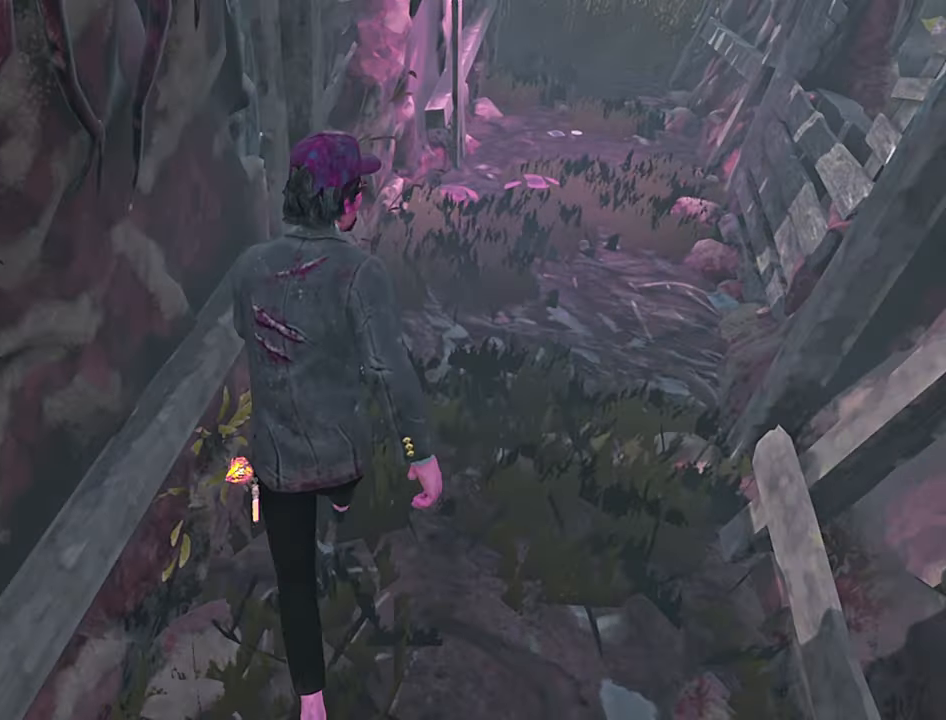
{"keys": ["shift", "w"], "events": []}
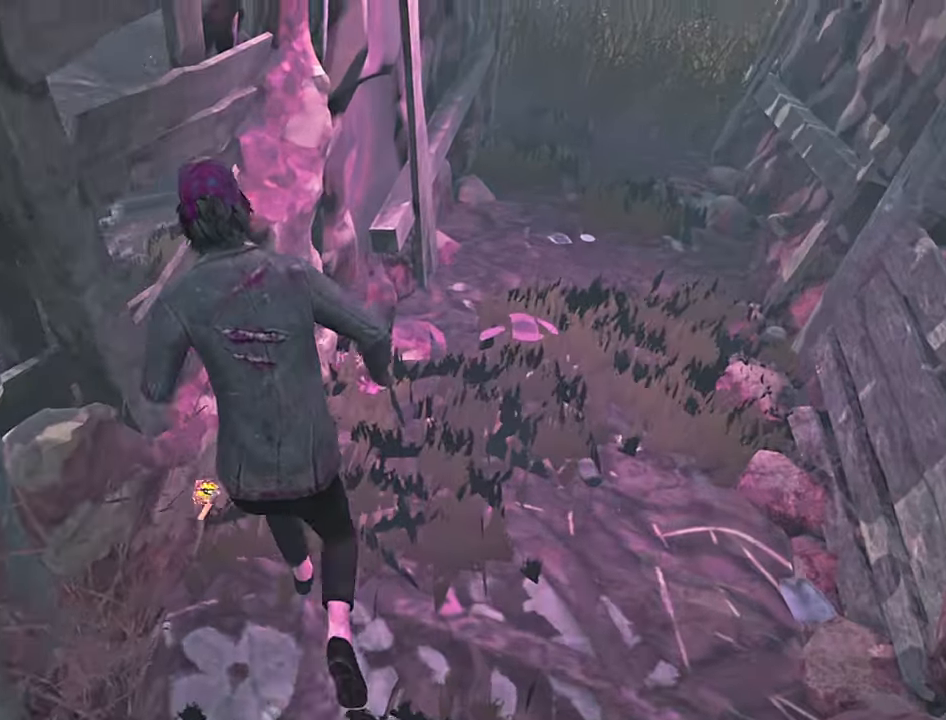
{"keys": ["d", "shift", "space"], "events": [[33, "d", "down"], [67, "w", "up"], [467, "space", "down"]]}
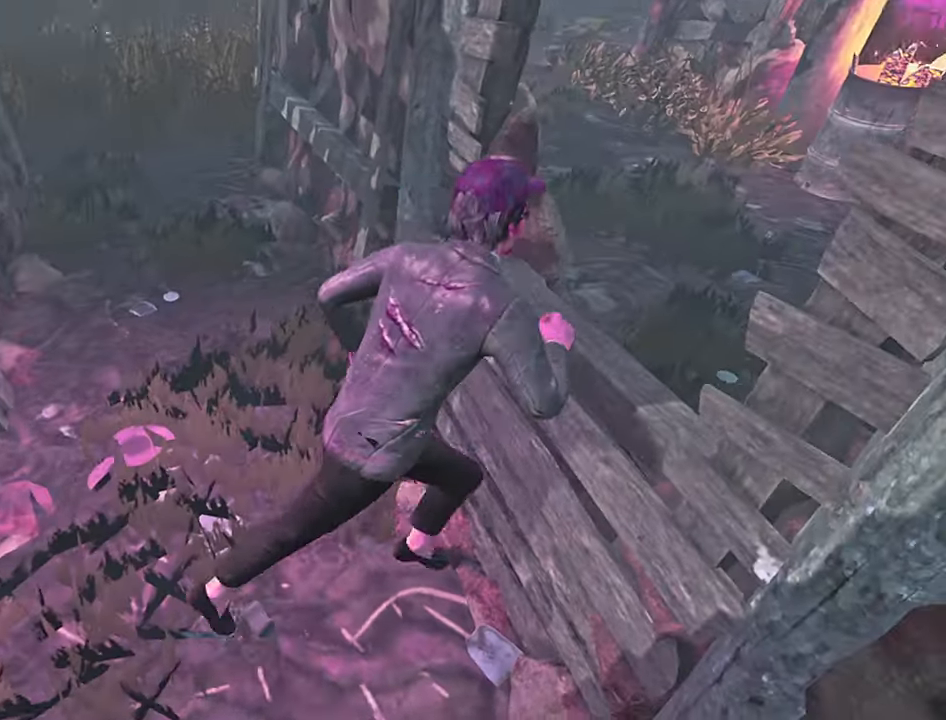
{"keys": [], "events": [[33, "space", "up"], [50, "shift", "up"], [100, "d", "up"]]}
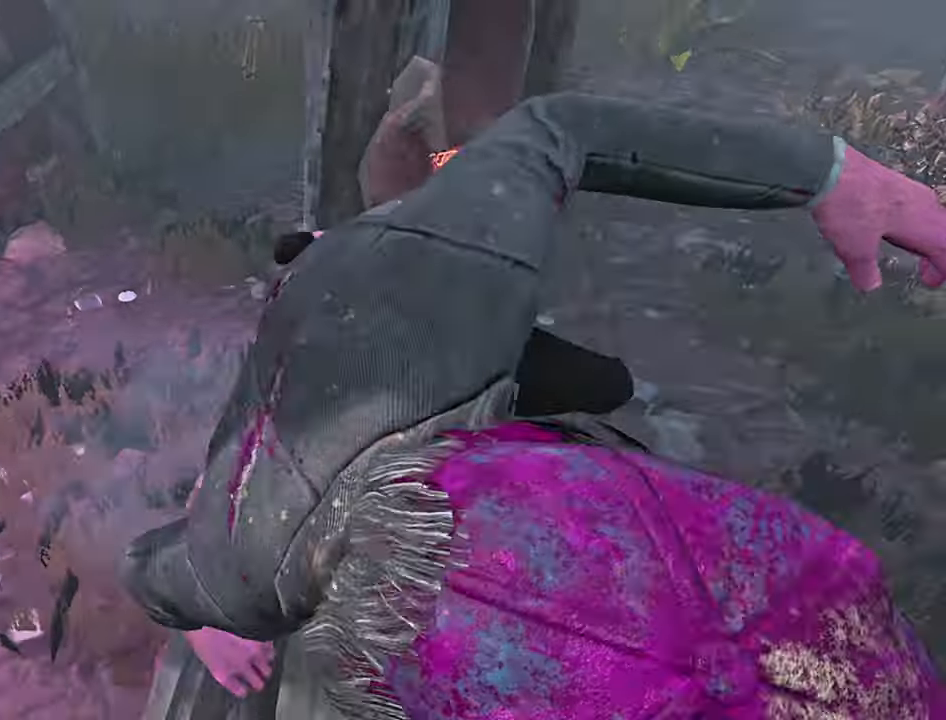
{"keys": ["s"], "events": [[67, "s", "down"]]}
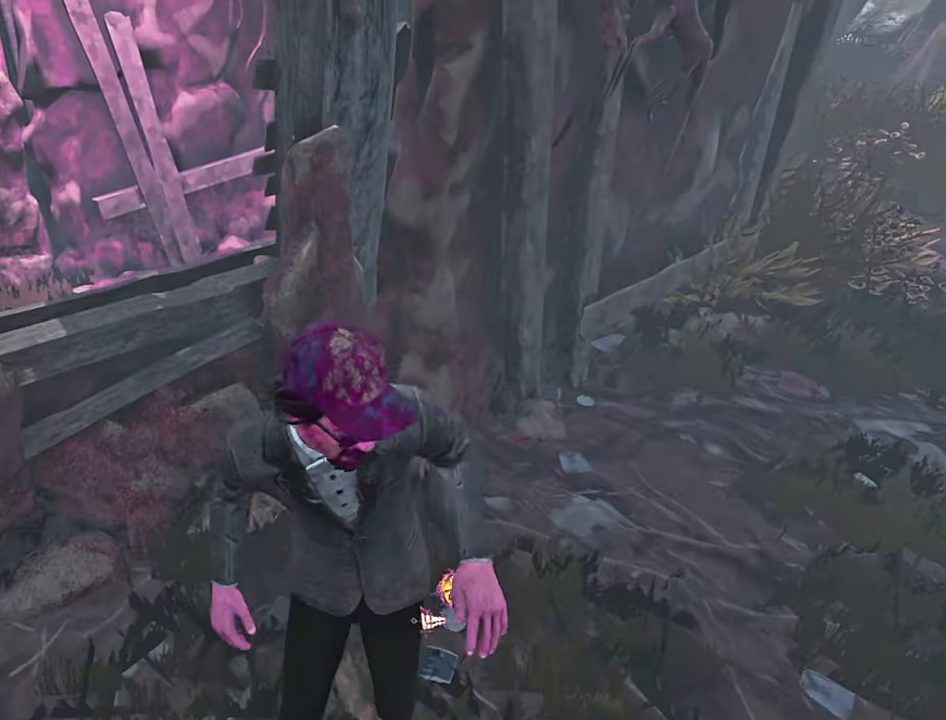
{"keys": ["w"], "events": [[33, "a", "down"], [33, "s", "up"], [167, "w", "down"], [267, "space", "down"], [350, "space", "up"], [400, "a", "up"]]}
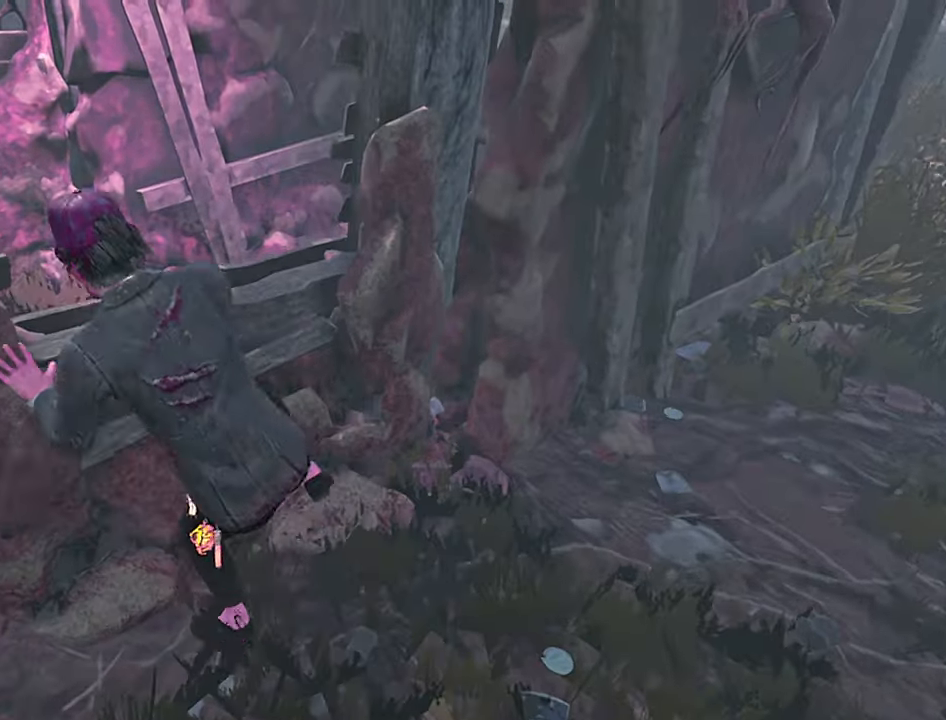
{"keys": [], "events": [[17, "w", "up"], [417, "w", "down"], [483, "w", "up"]]}
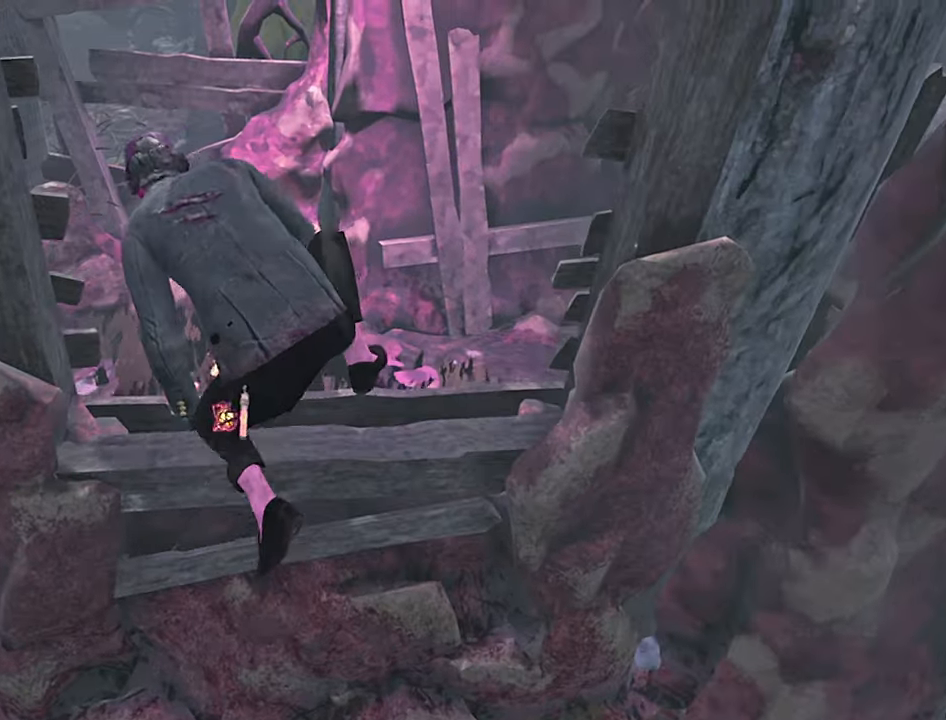
{"keys": ["w"], "events": [[100, "w", "down"], [183, "w", "up"], [300, "w", "down"], [350, "w", "up"], [450, "w", "down"]]}
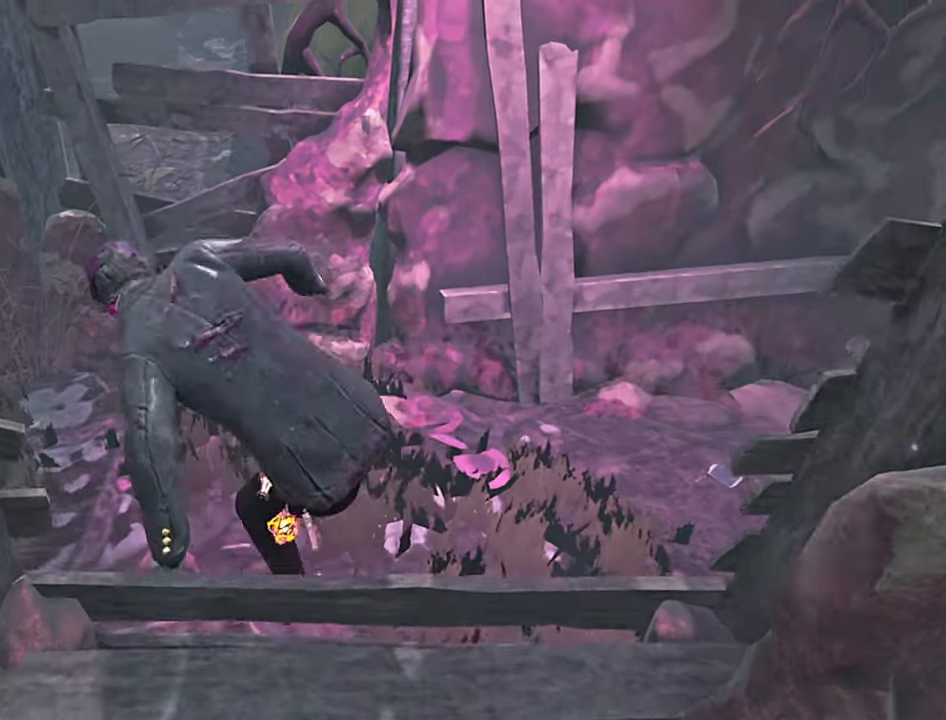
{"keys": ["d", "w"], "events": [[233, "d", "down"]]}
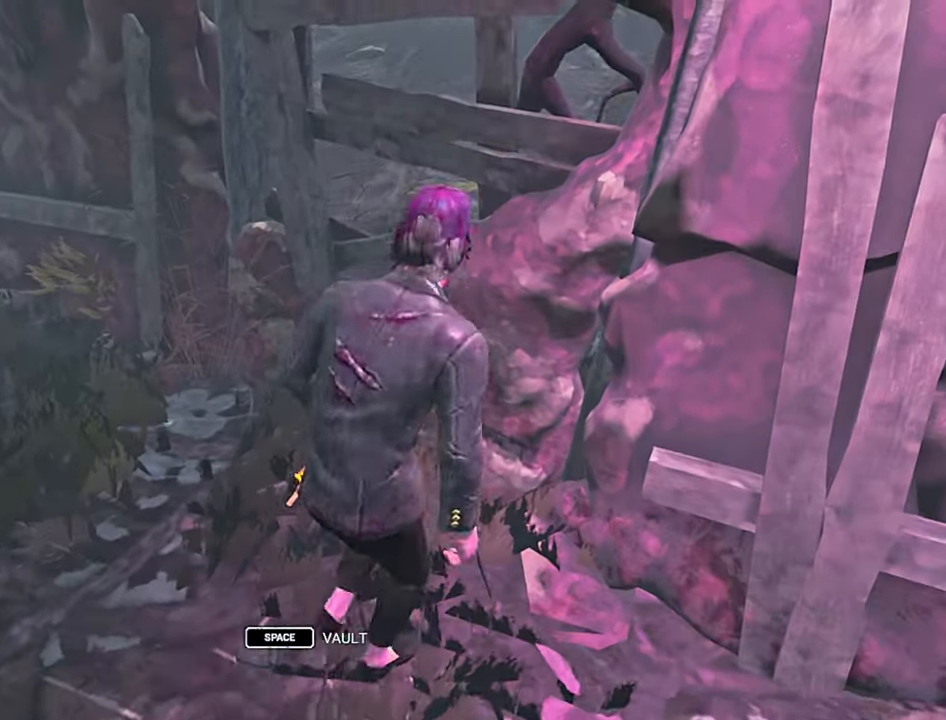
{"keys": ["a"], "events": [[17, "d", "up"], [67, "d", "down"], [250, "w", "up"], [267, "d", "up"], [300, "a", "down"]]}
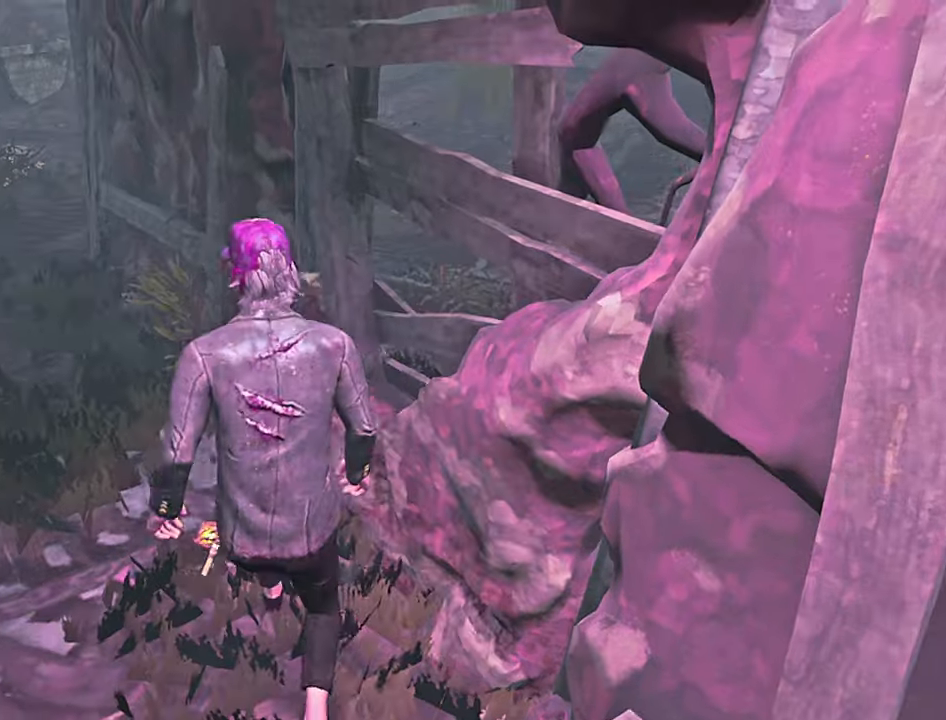
{"keys": ["d", "s"], "events": [[117, "s", "down"], [184, "a", "up"], [317, "d", "down"]]}